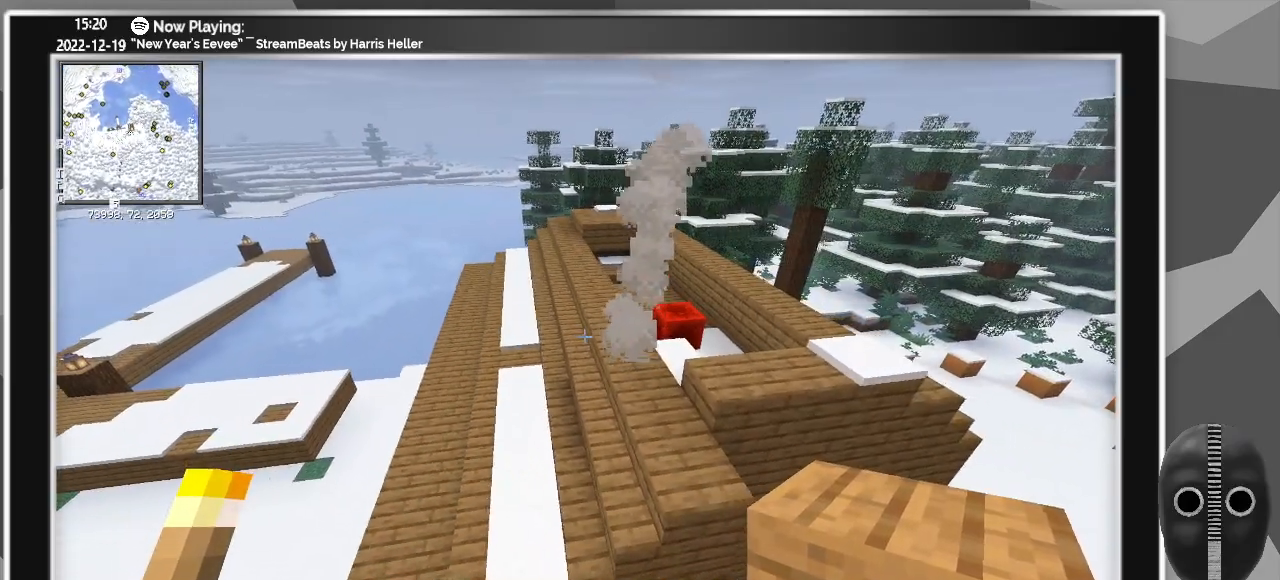
Gameplay with keyboard and mouse; each line is a JSON object with the keys and mouse buttons held at the frame after it. "events" lists presses ("down") and releases ("up") of "a", "ctrl", "d", "escape", "f1", "f10", "f11", "f12", "f2", "f3", "f4", "f5", "f6", "f7", "f8", "f9", "s", "shift", "space", "tab", "w", "mouse_left", "mouse_wheel" and "mouse_right" between this image and that frame as [ms after this image, input, new state], when the widget could be followed in between. "mouse_left", "mouse_wheel", "mouse_right" = the "left", "wheel", "right" buttons of the "mouse" list. No other keys are recorded. Fast repeated clicks can show as one long hold. "wheel" means that the mouse wheel is clicked or scrolled. Mouse movement is not recorded.
{"keys": [], "mouse": [], "events": [[17, "w", "down"], [483, "w", "up"]]}
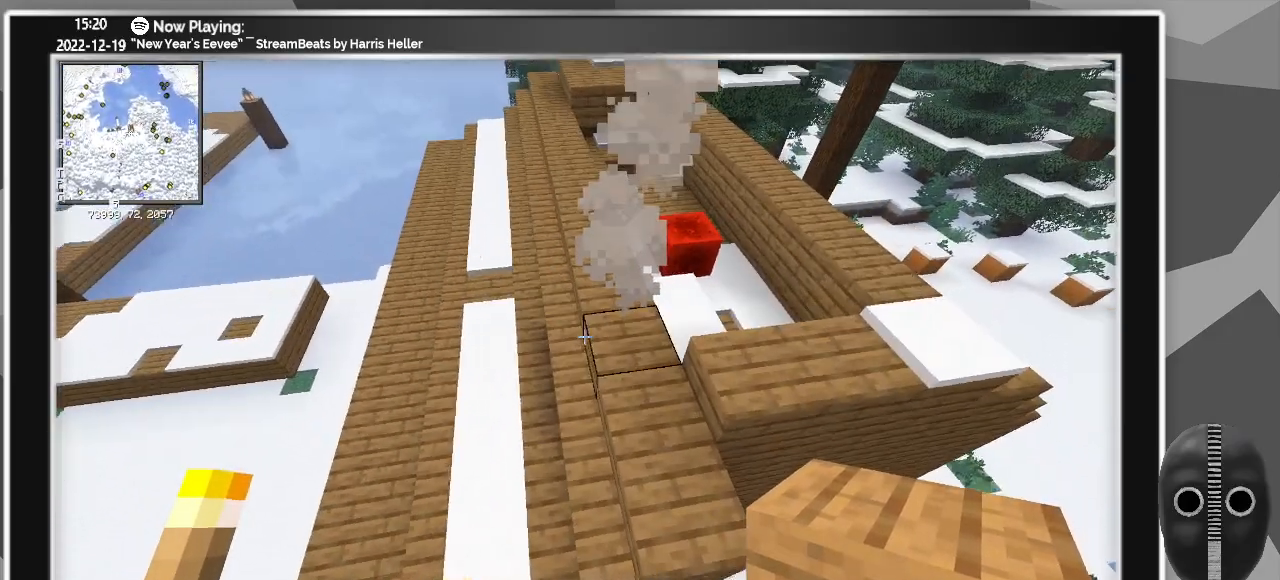
{"keys": [], "mouse": [], "events": [[133, "ctrl", "down"], [267, "ctrl", "up"]]}
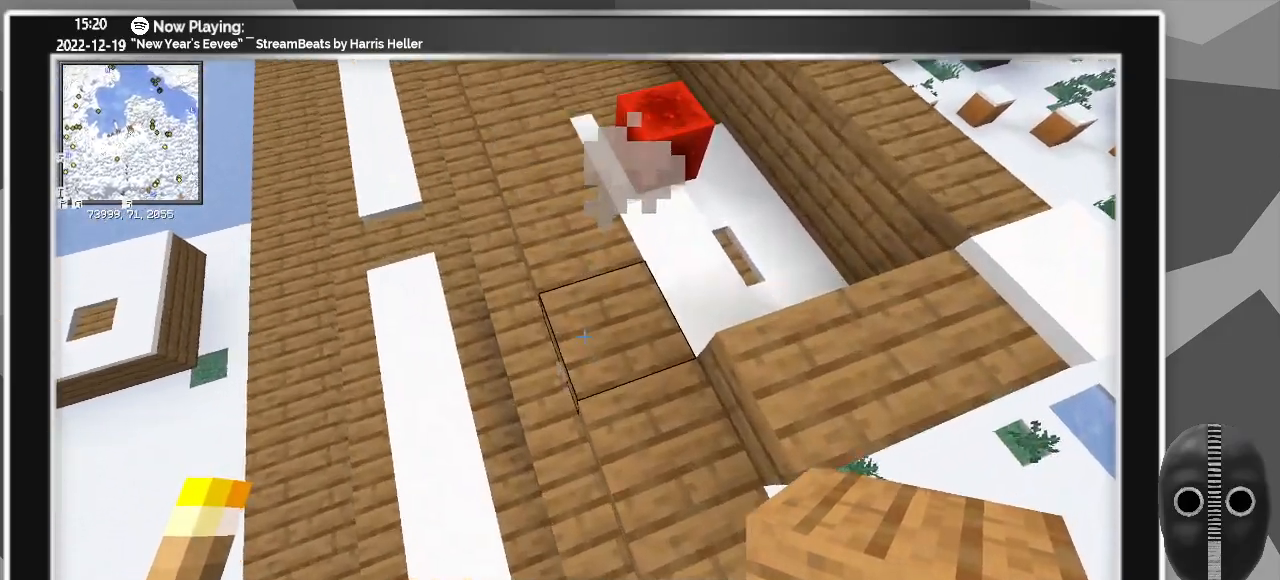
{"keys": [], "mouse": [], "events": [[50, "d", "down"], [100, "d", "up"], [383, "d", "down"], [467, "d", "up"]]}
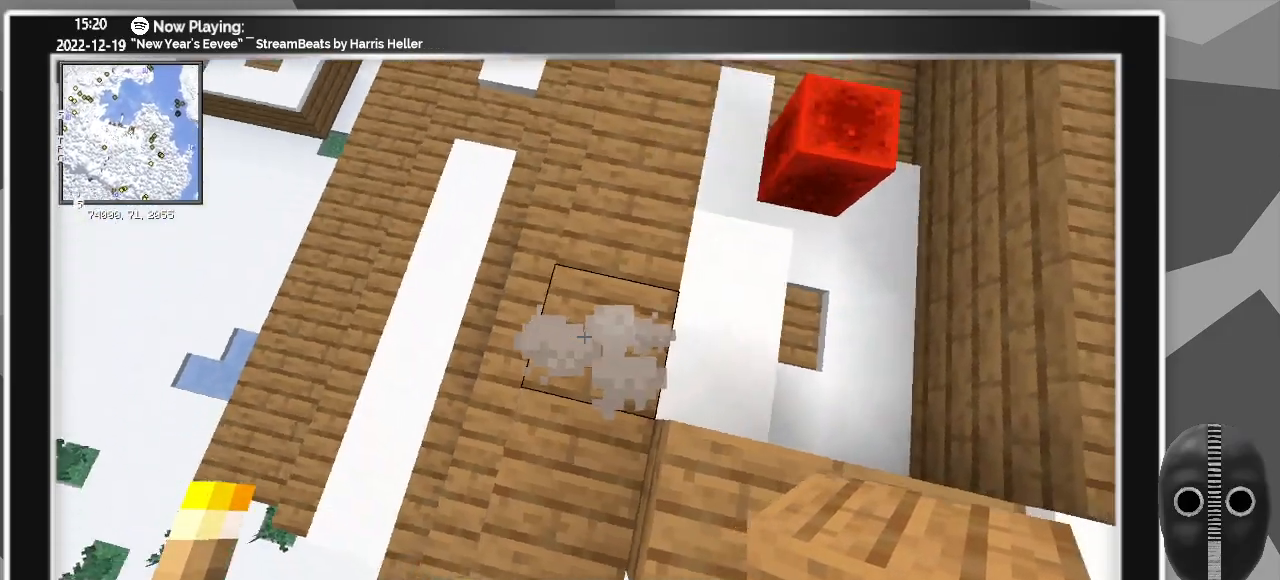
{"keys": [], "mouse": [], "events": [[150, "mouse_left", "down"], [200, "mouse_left", "up"]]}
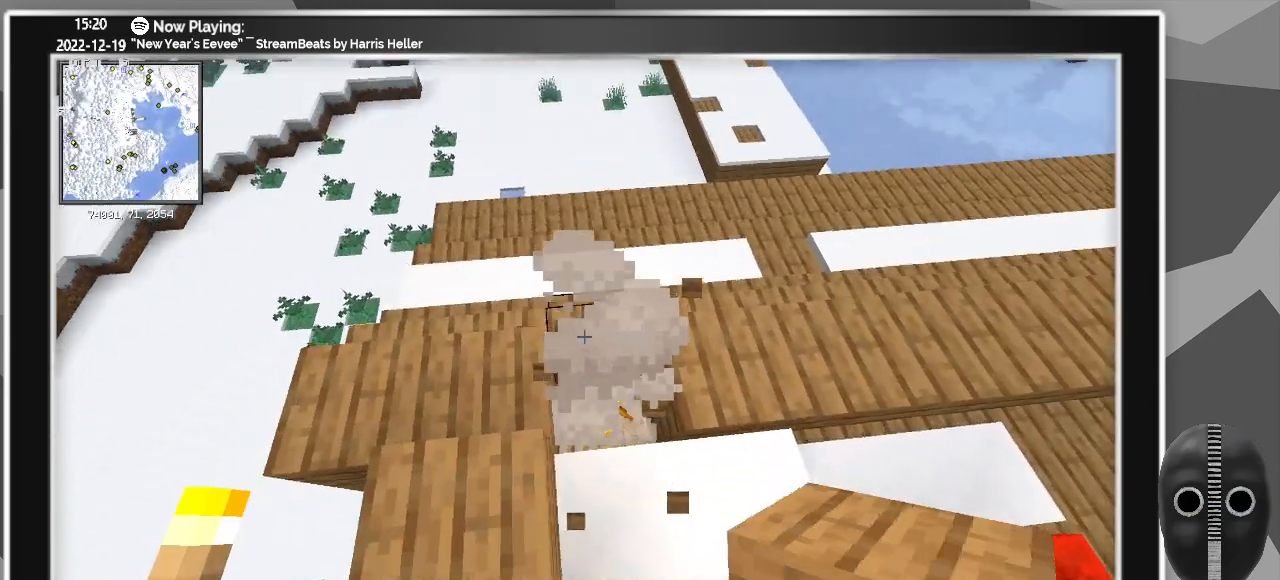
{"keys": [], "mouse": [], "events": []}
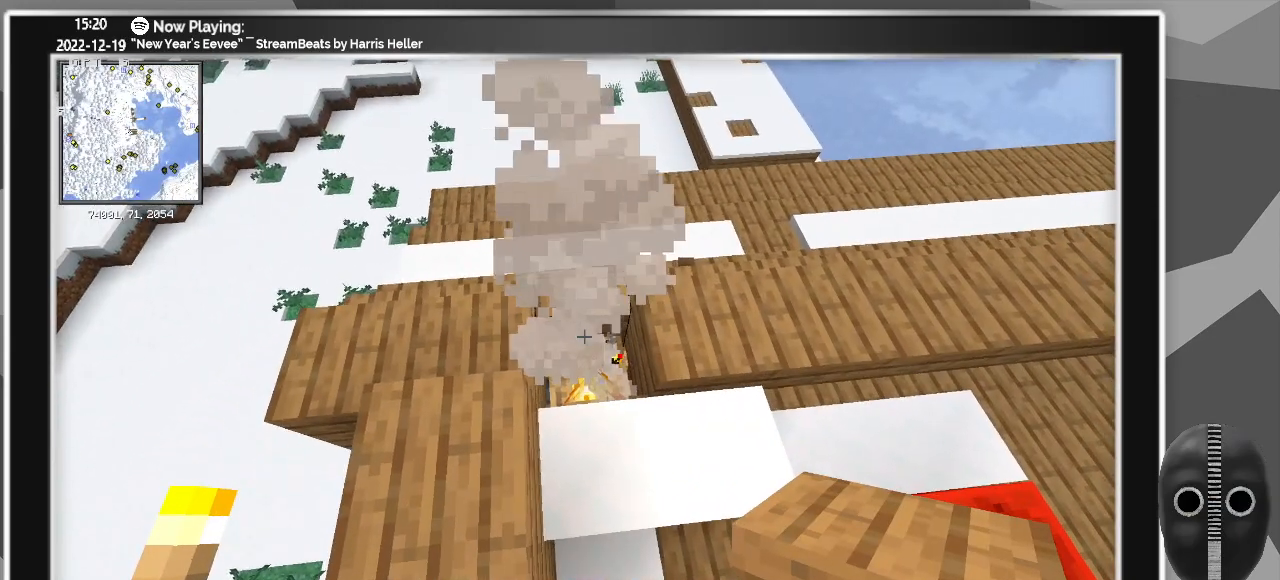
{"keys": [], "mouse": [], "events": [[233, "a", "down"], [283, "w", "down"], [417, "a", "up"], [417, "w", "up"]]}
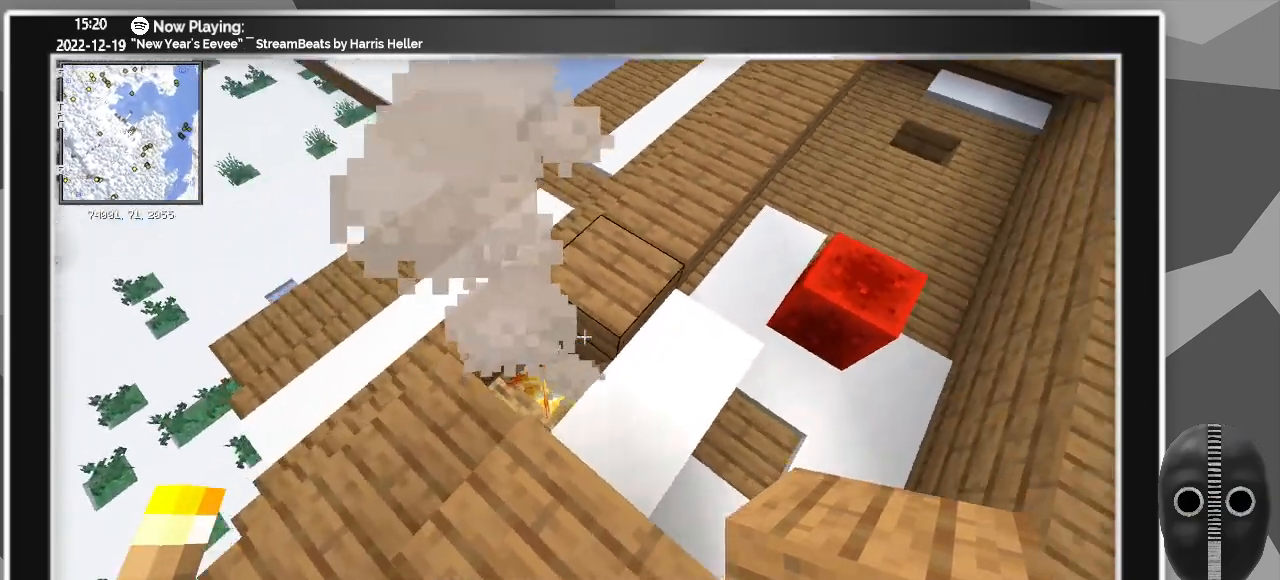
{"keys": [], "mouse": [], "events": []}
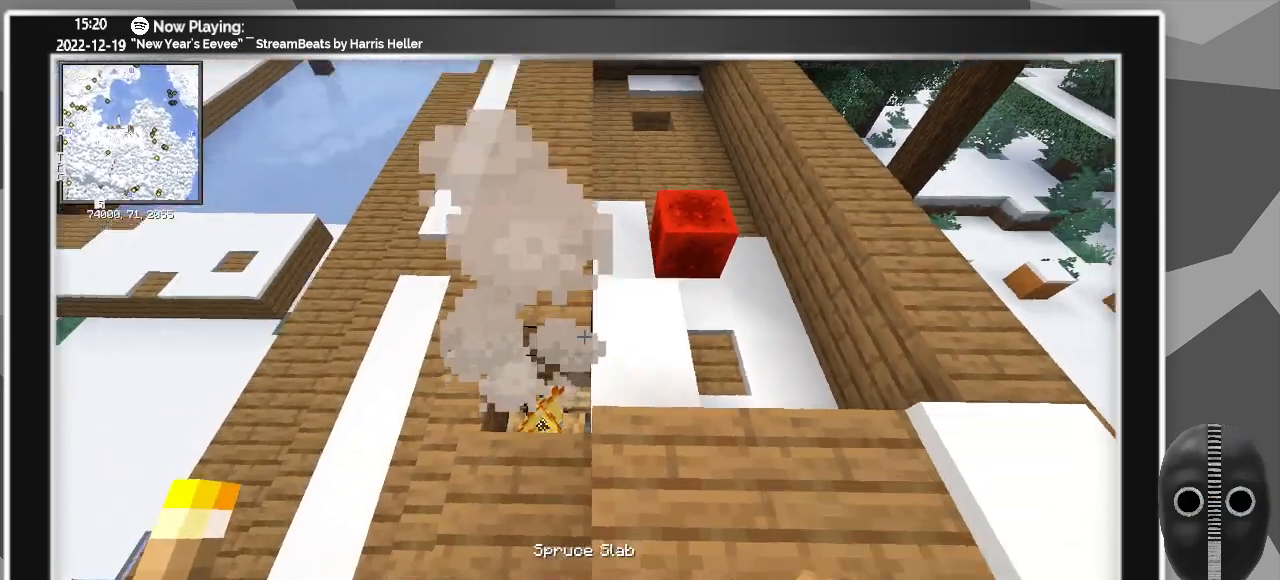
{"keys": [], "mouse": [], "events": []}
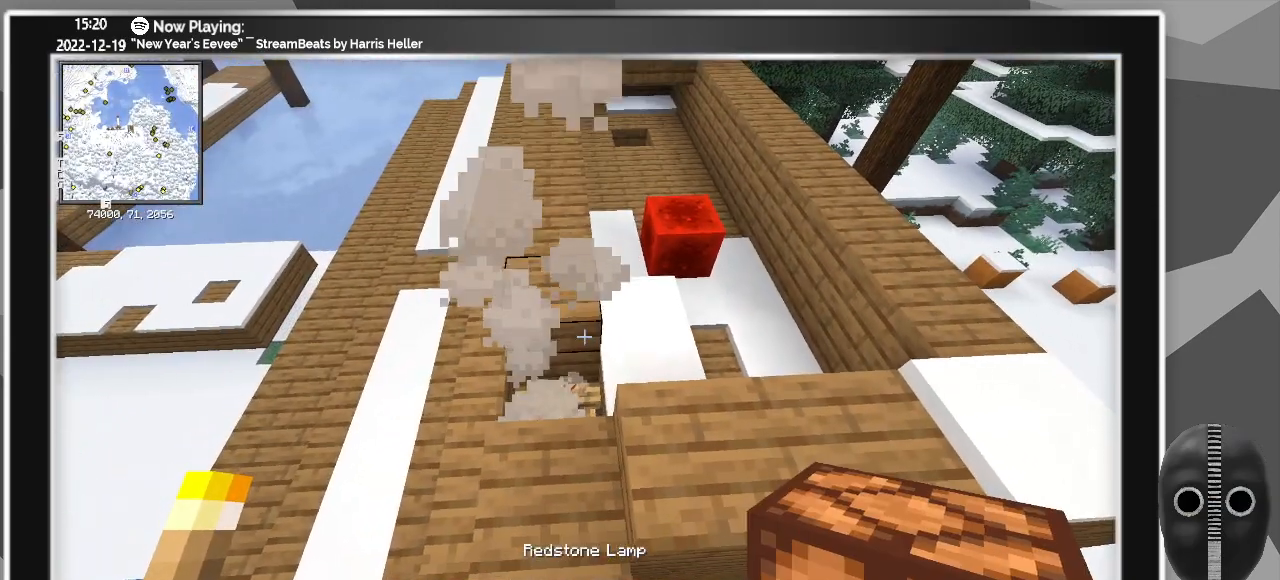
{"keys": [], "mouse": [], "events": []}
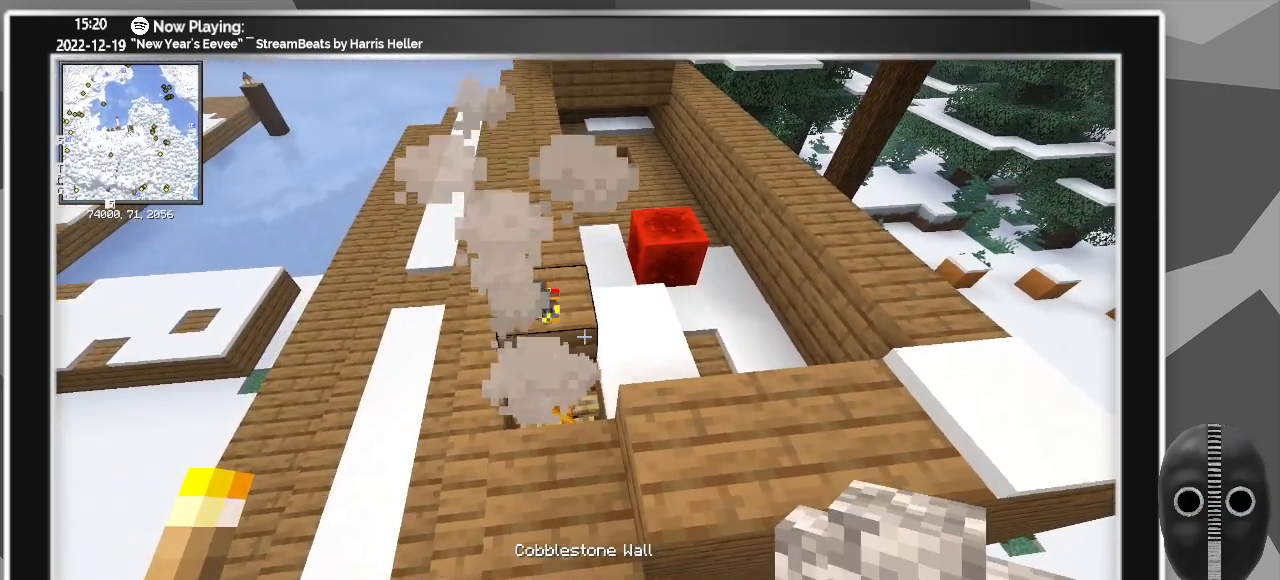
{"keys": [], "mouse": [], "events": [[400, "mouse_right", "down"], [483, "mouse_right", "up"]]}
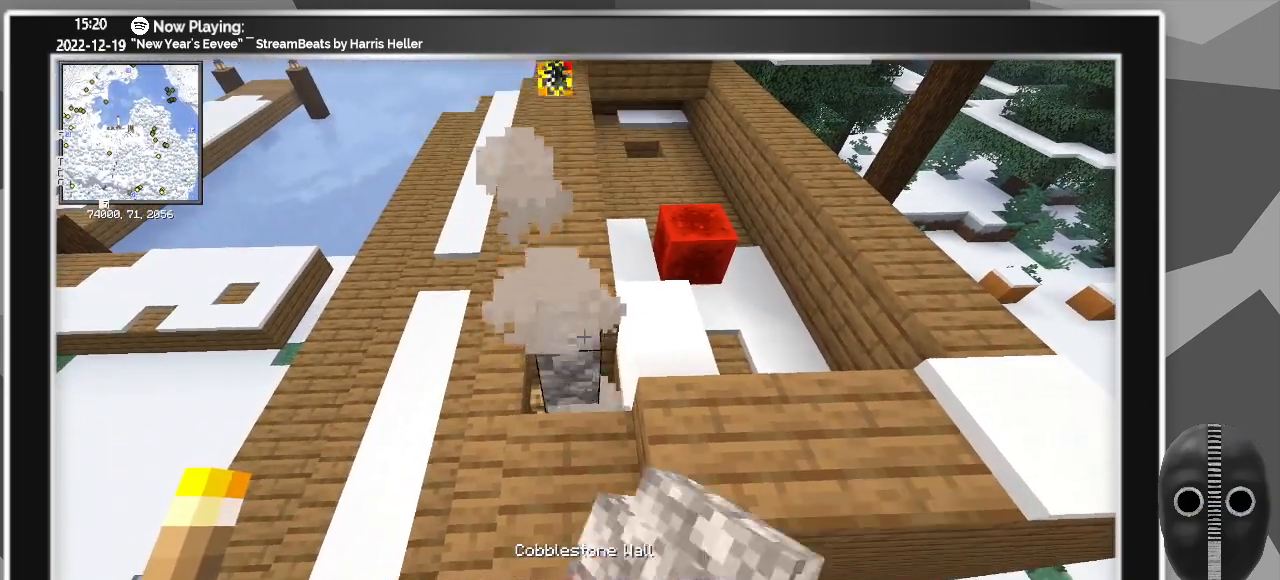
{"keys": ["a"], "mouse": [], "events": [[317, "a", "down"]]}
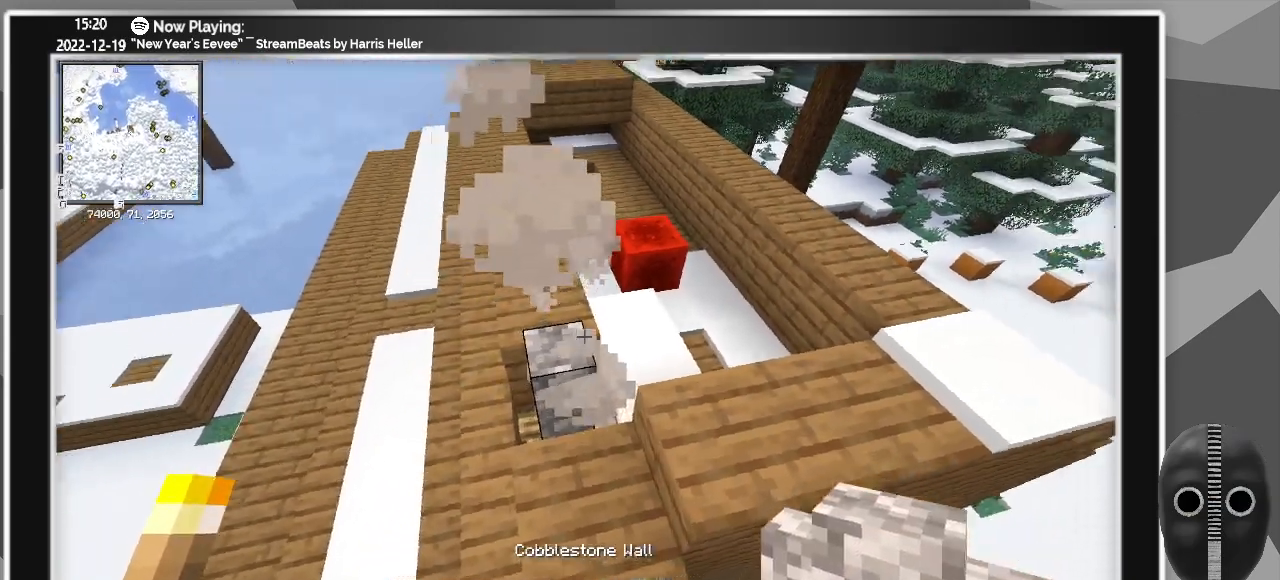
{"keys": [], "mouse": [], "events": [[333, "a", "up"]]}
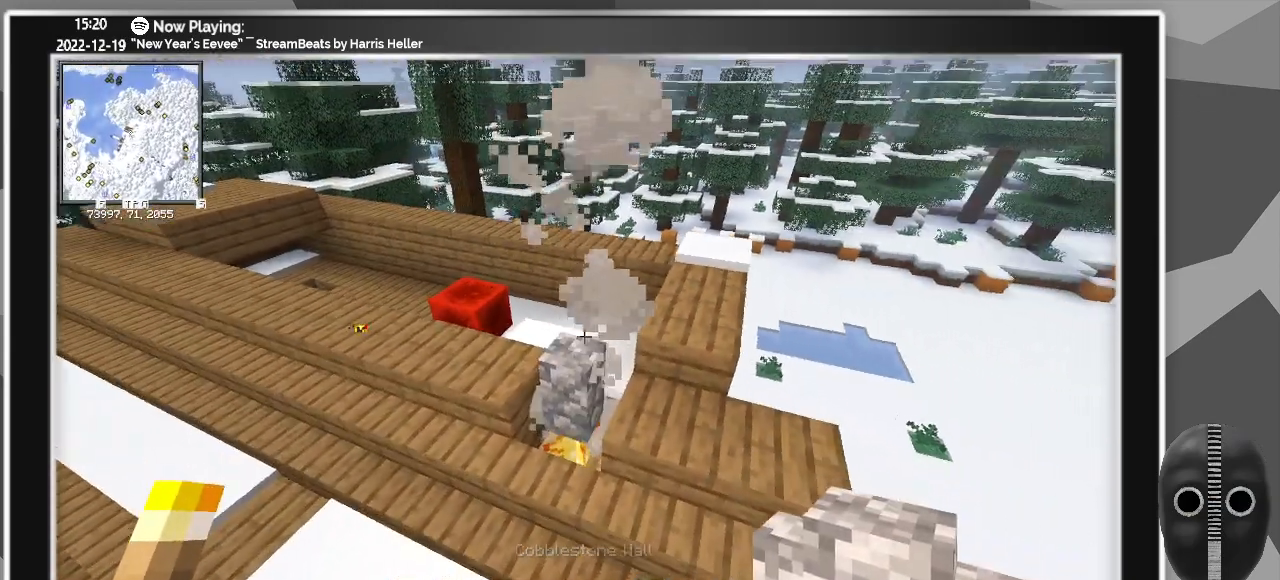
{"keys": [], "mouse": [], "events": []}
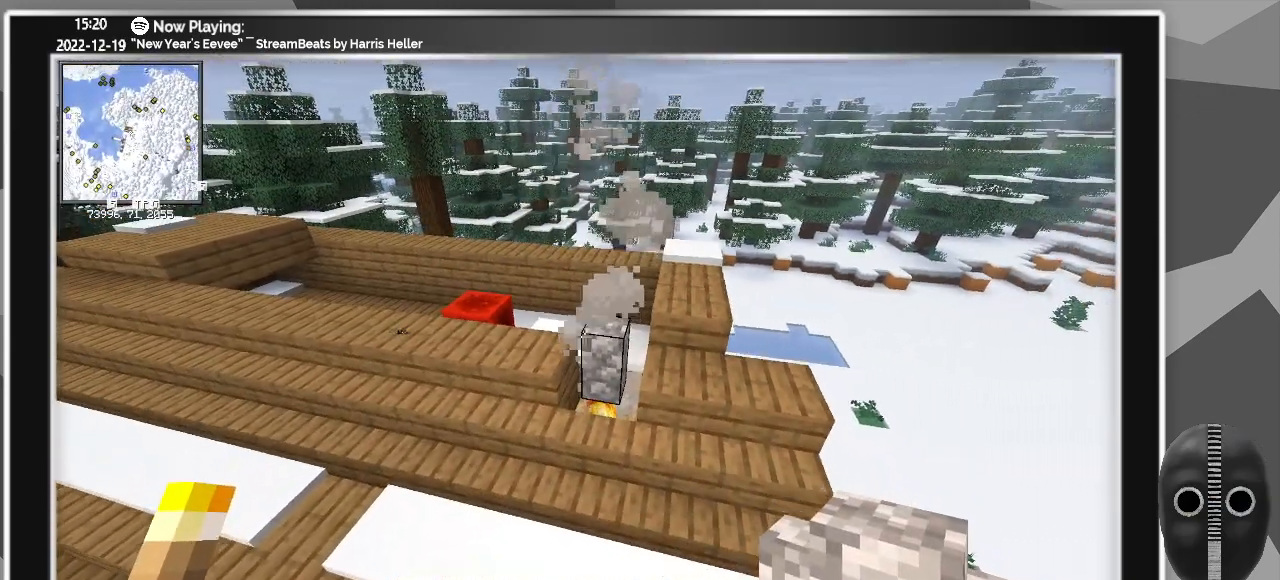
{"keys": [], "mouse": [], "events": [[267, "w", "down"], [417, "w", "up"]]}
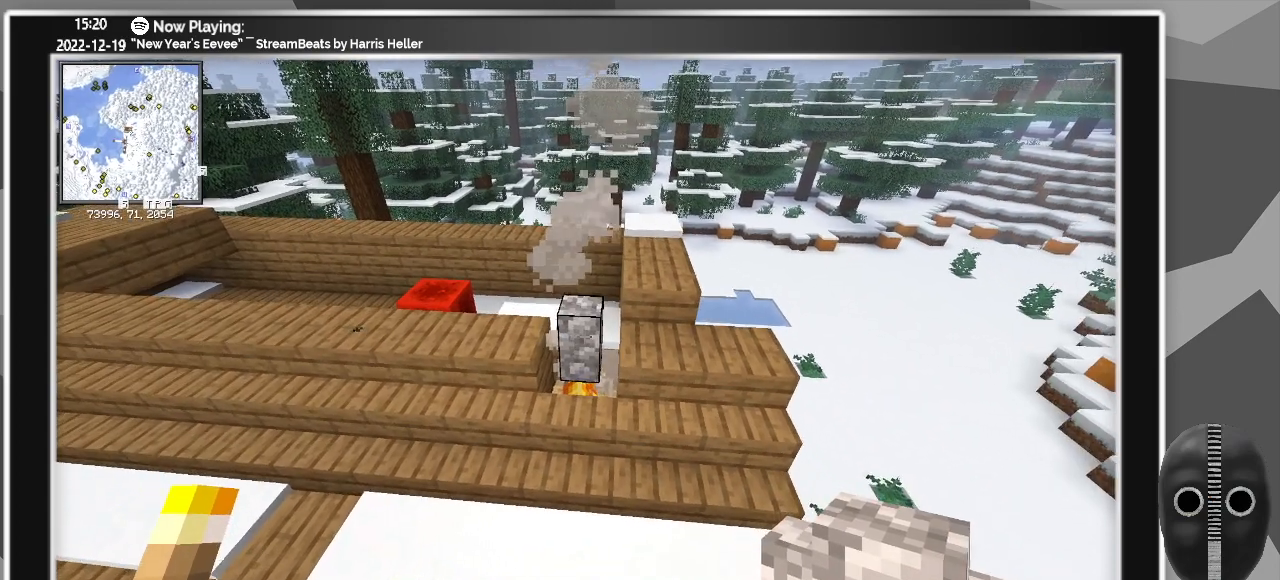
{"keys": [], "mouse": [], "events": [[133, "mouse_left", "down"], [233, "mouse_left", "up"]]}
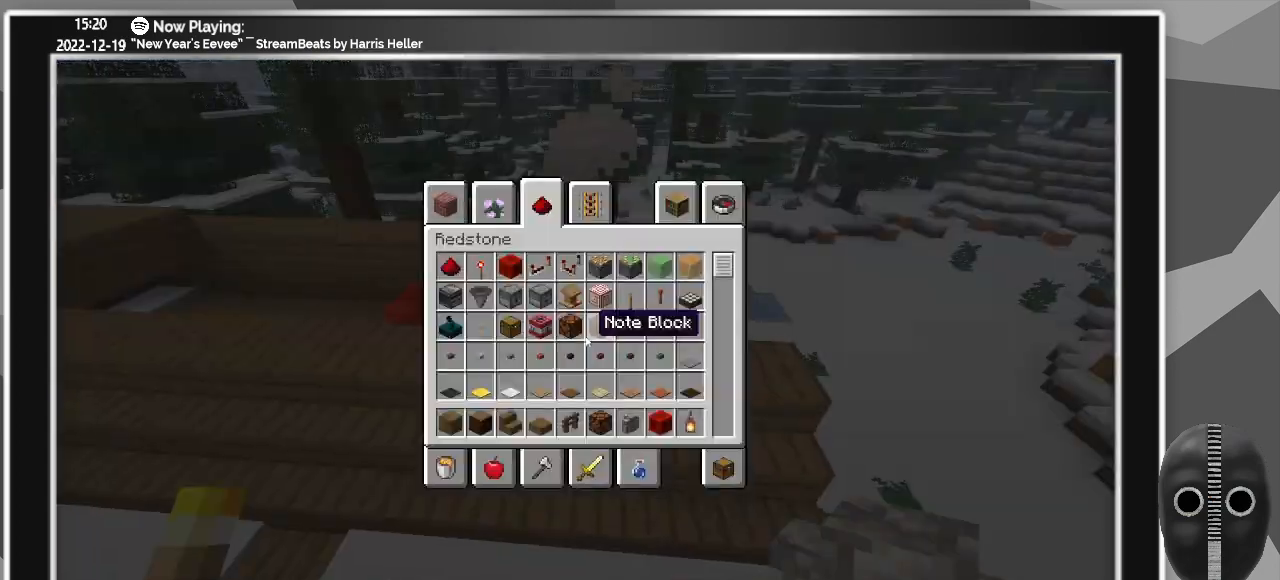
{"keys": [], "mouse": [], "events": []}
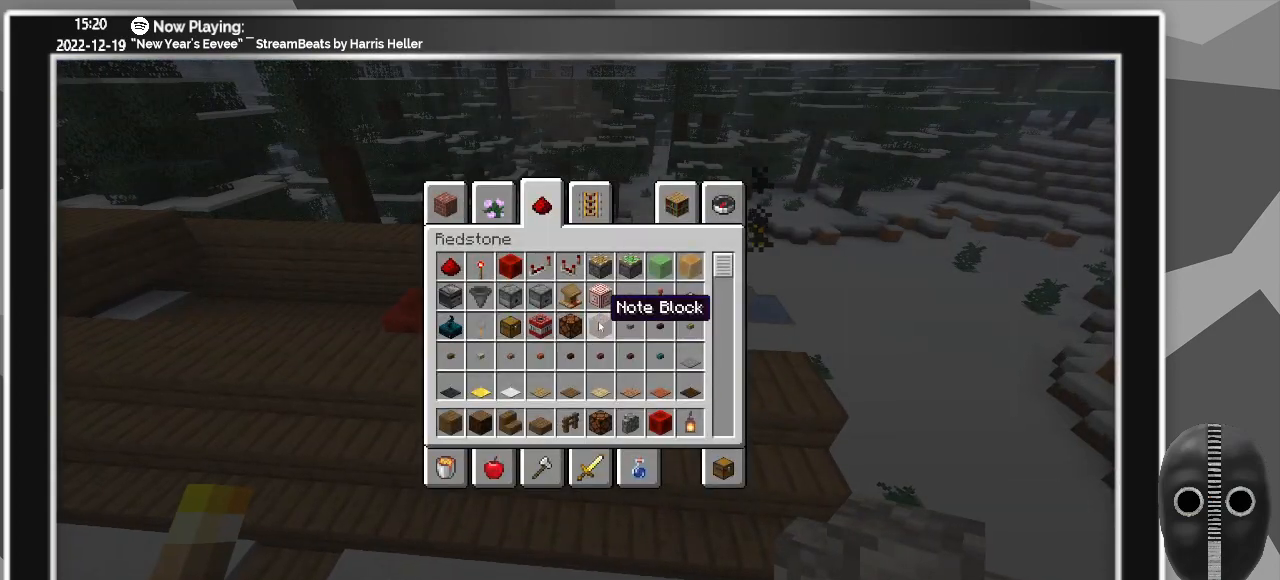
{"keys": [], "mouse": [], "events": []}
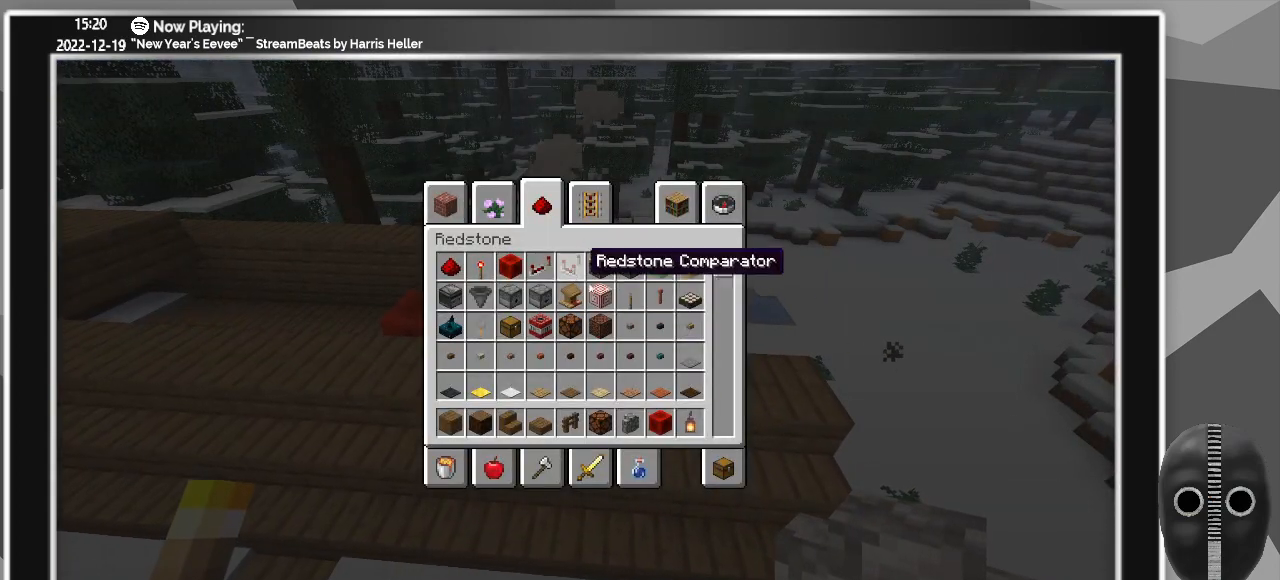
{"keys": [], "mouse": [], "events": []}
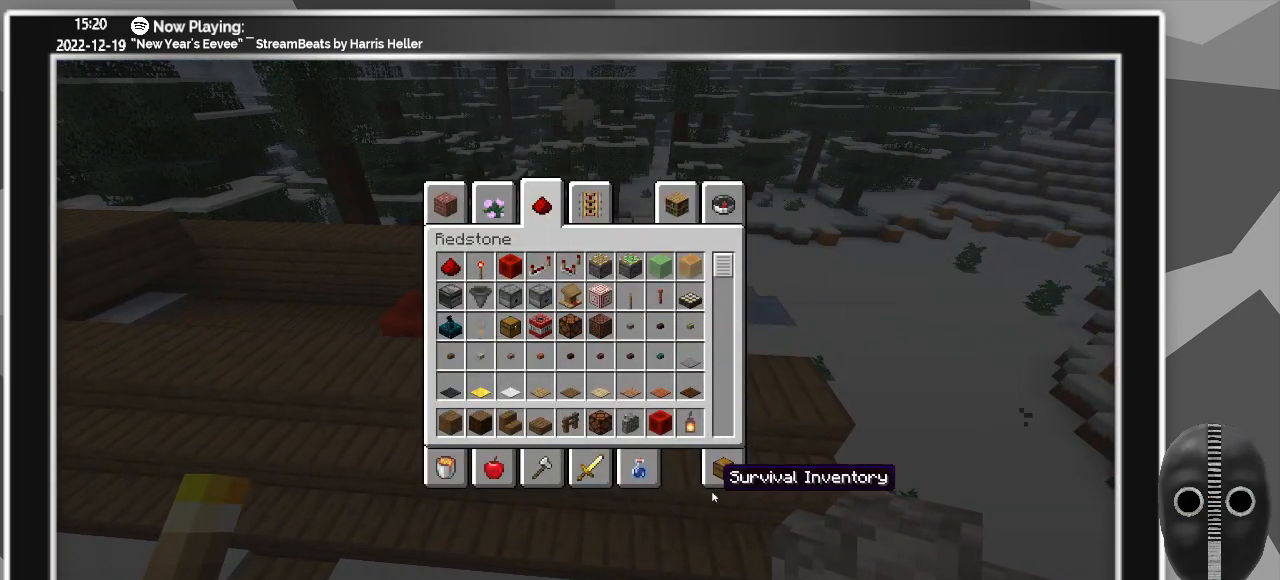
{"keys": [], "mouse": [], "events": [[200, "mouse_left", "down"], [300, "mouse_left", "up"]]}
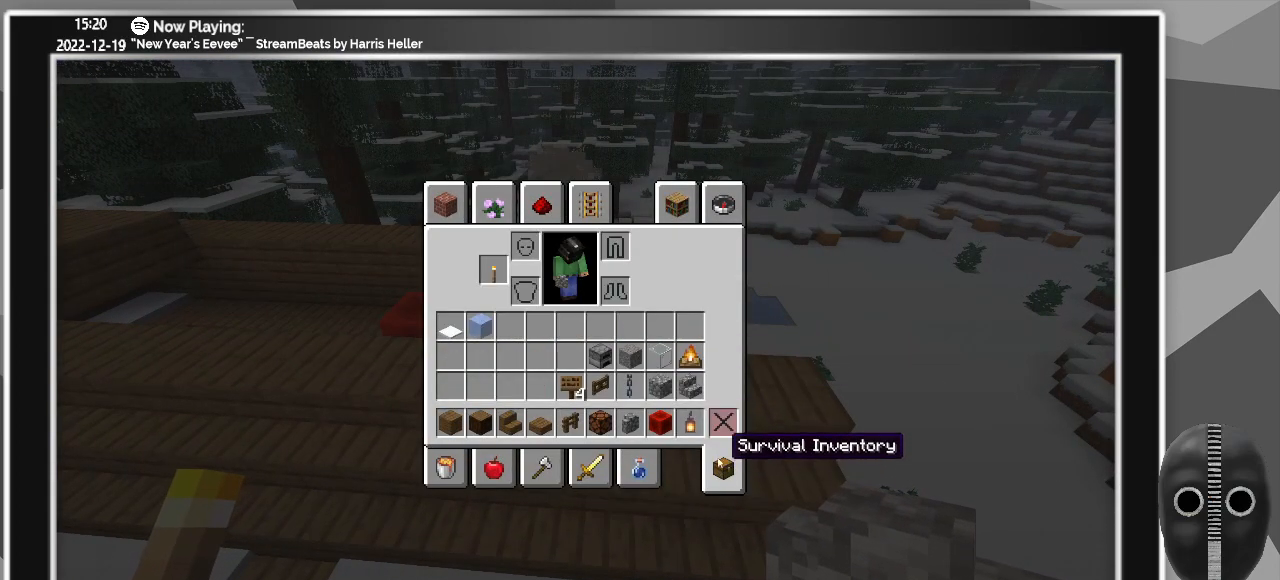
{"keys": [], "mouse": [], "events": []}
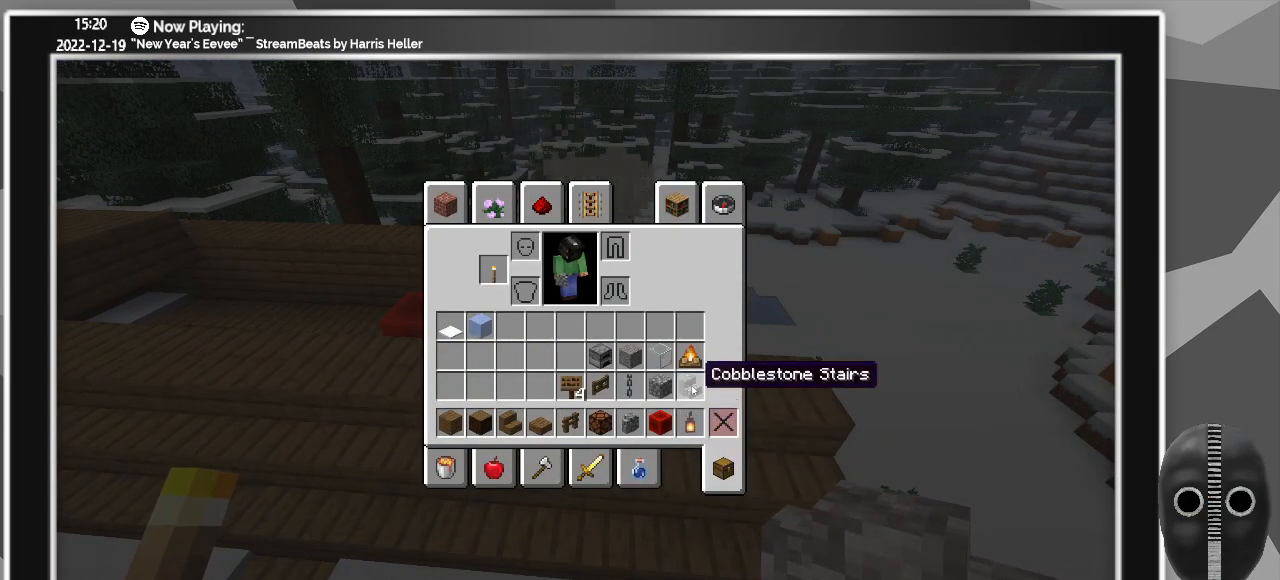
{"keys": [], "mouse": [], "events": []}
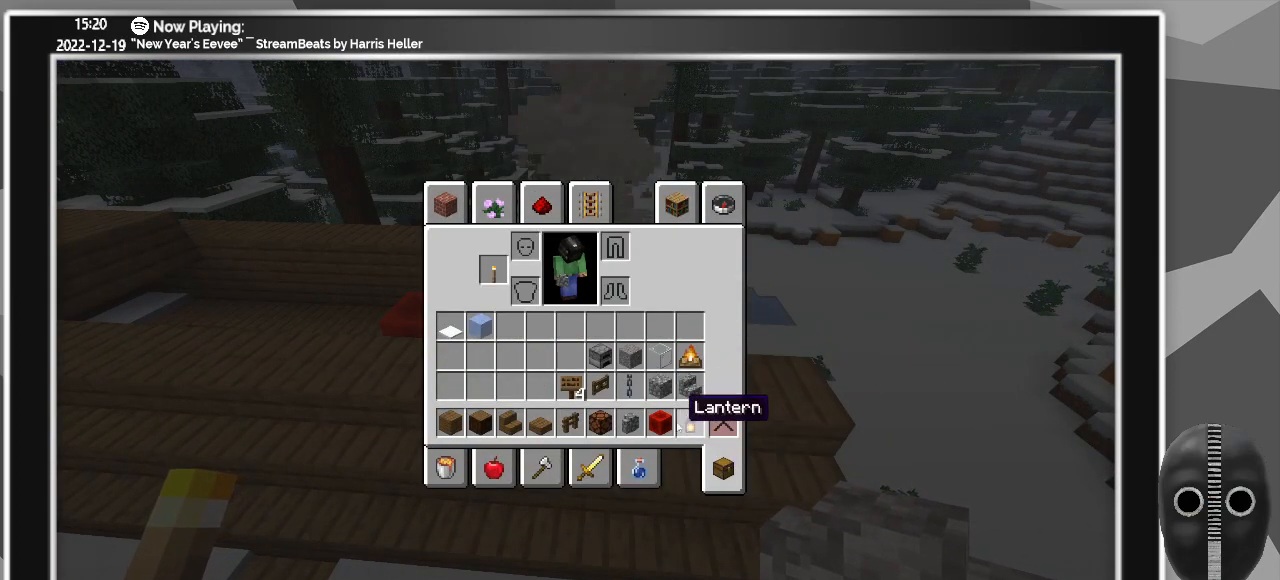
{"keys": [], "mouse": [], "events": []}
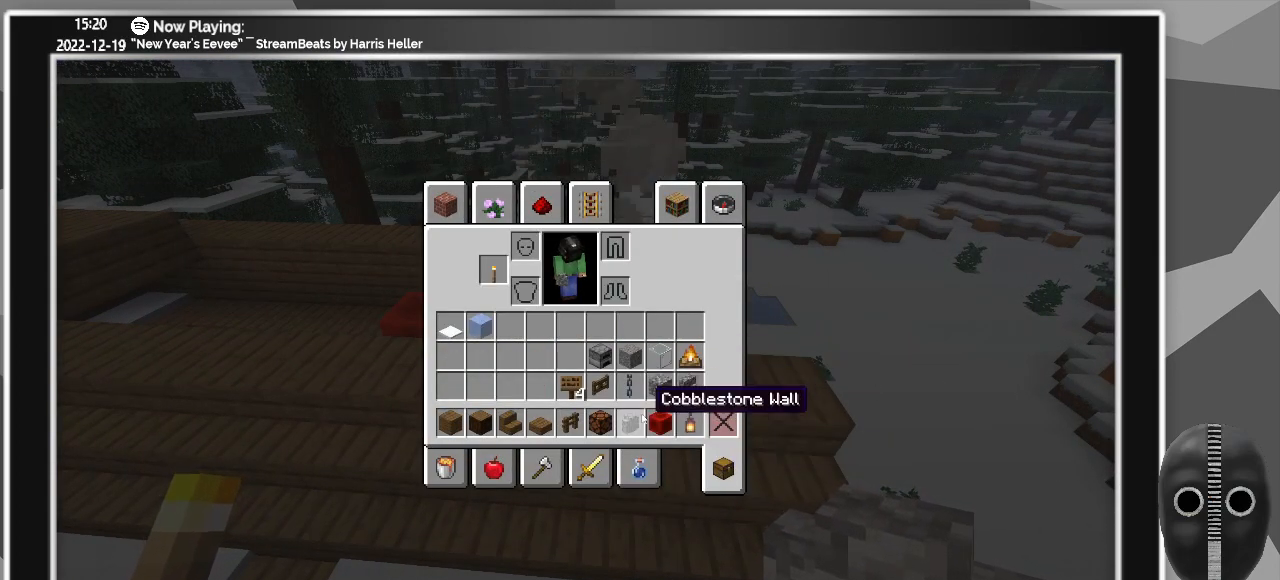
{"keys": [], "mouse": [], "events": []}
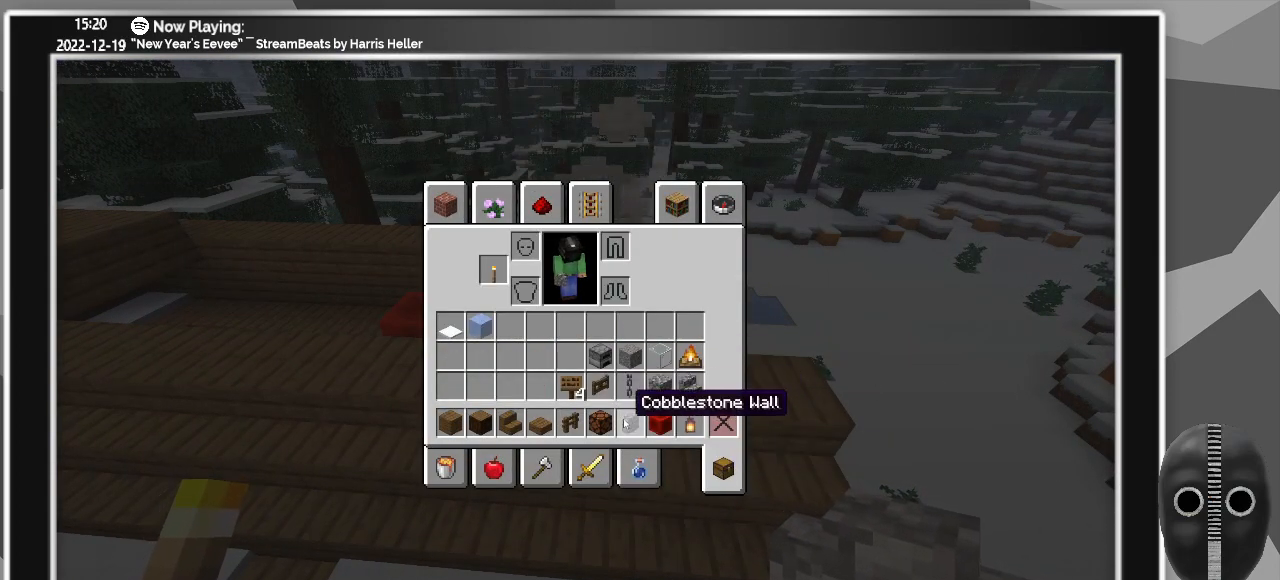
{"keys": [], "mouse": [], "events": [[183, "mouse_left", "down"], [333, "mouse_left", "up"]]}
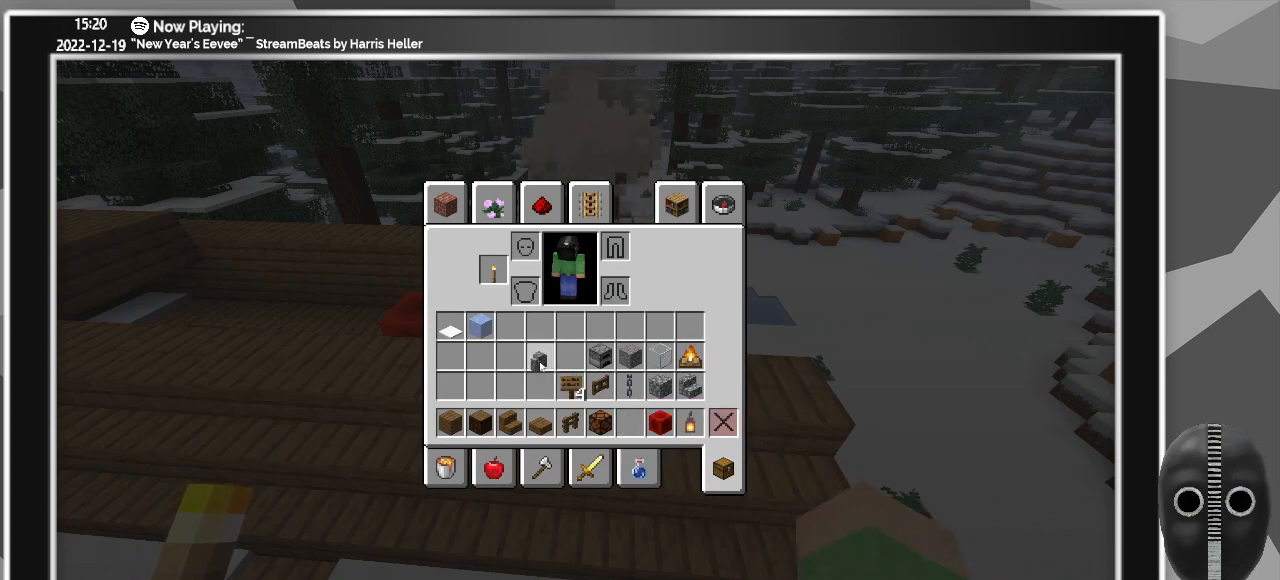
{"keys": [], "mouse": [], "events": [[300, "mouse_left", "down"], [400, "mouse_left", "up"]]}
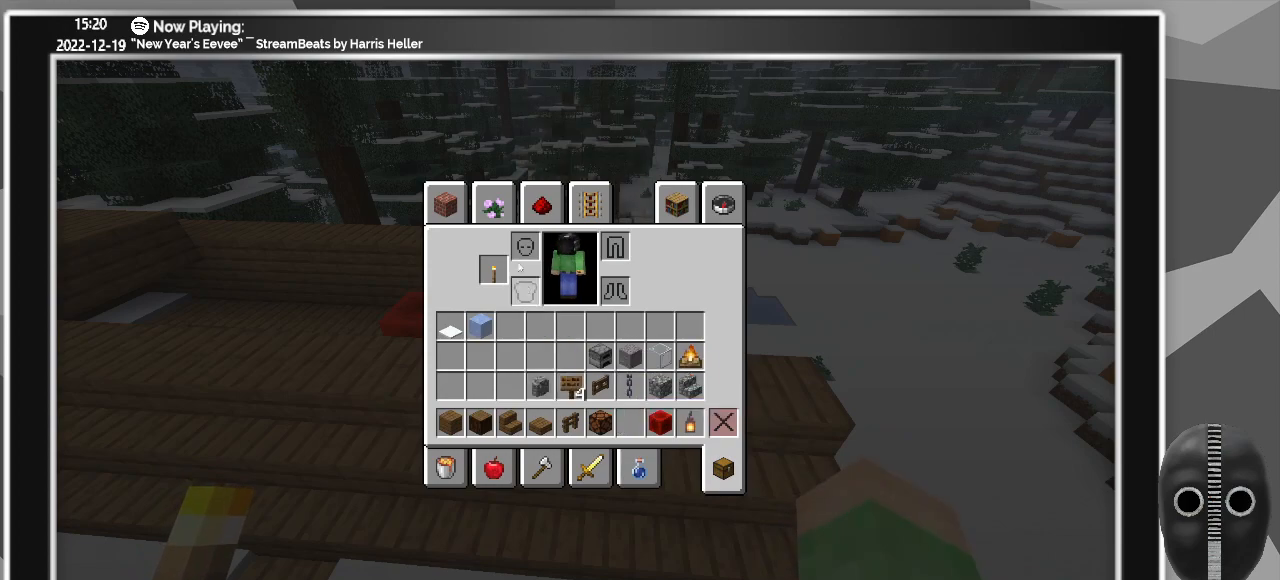
{"keys": [], "mouse": [], "events": []}
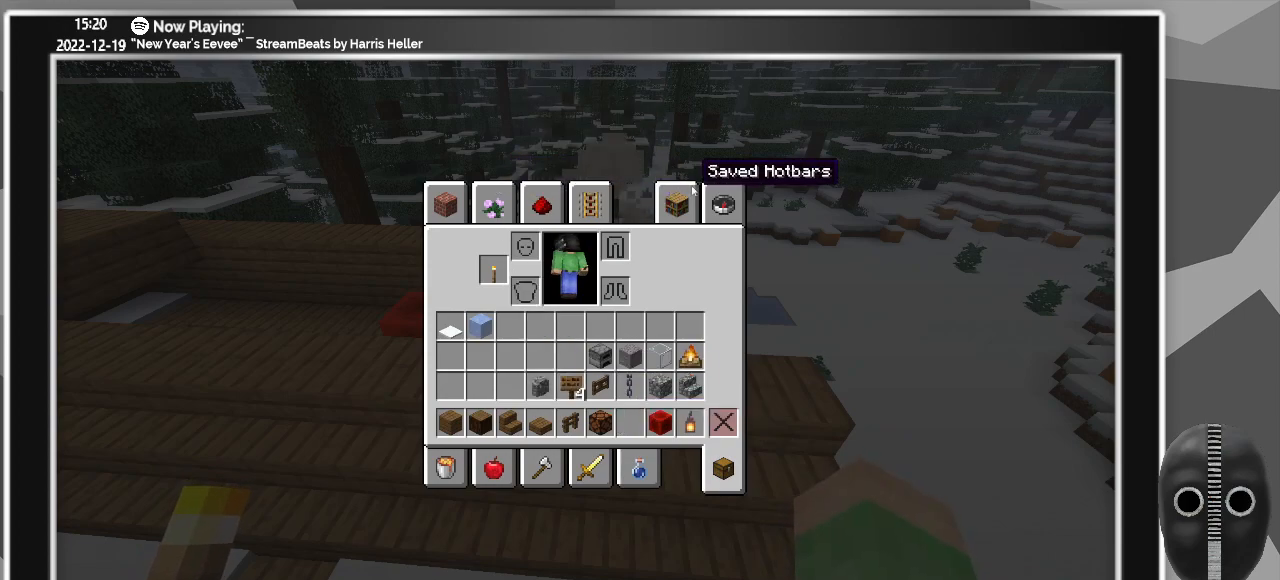
{"keys": [], "mouse": [], "events": [[183, "mouse_left", "down"], [233, "mouse_left", "up"]]}